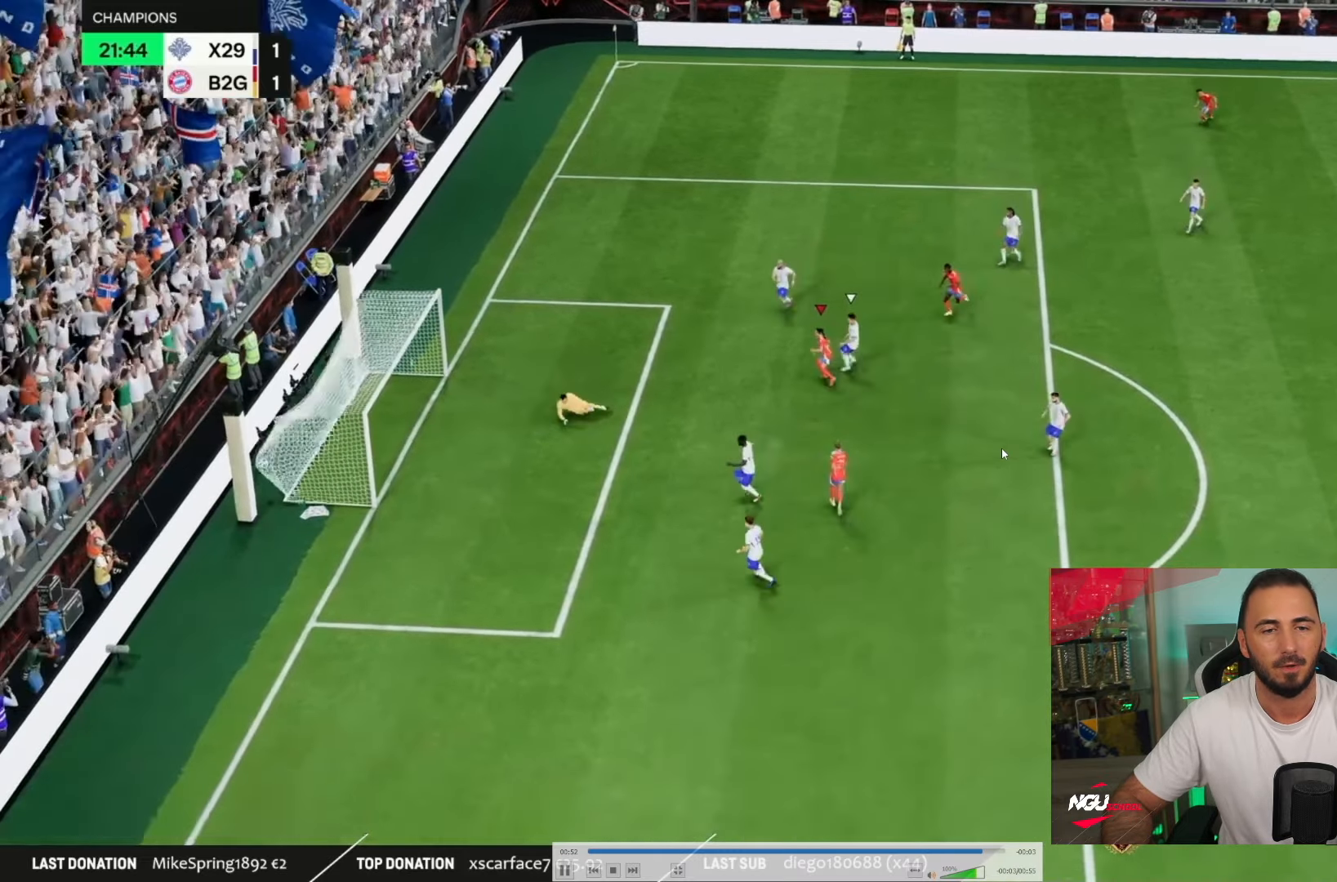
Gameplay with a controller (PlayStation layout); each line is a JSON object with the inputs held at the frame after it. "events" lists button and stick changes between this image and that frame as [ms after this image, input, new state], when the widget could be followed in between. Not read: L1 L2 L3 R3.
{"buttons": [], "left_stick": "up-right", "right_stick": "center", "events": [[66, "left_stick", "up-right"]]}
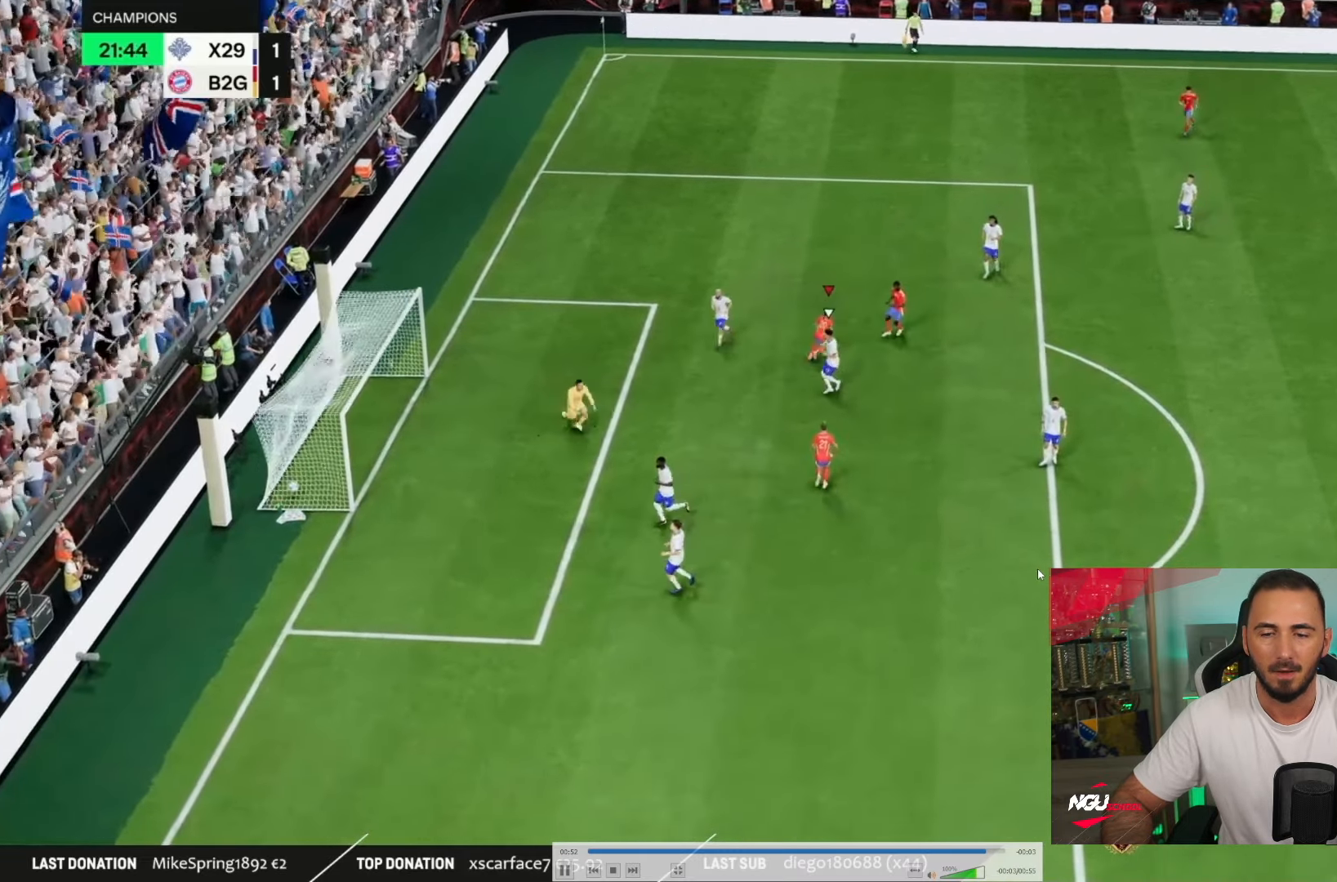
{"buttons": ["R1"], "left_stick": "up-right", "right_stick": "center", "events": [[134, "R1", "down"], [234, "R1", "up"], [334, "R1", "down"], [434, "R1", "up"], [467, "R1", "down"]]}
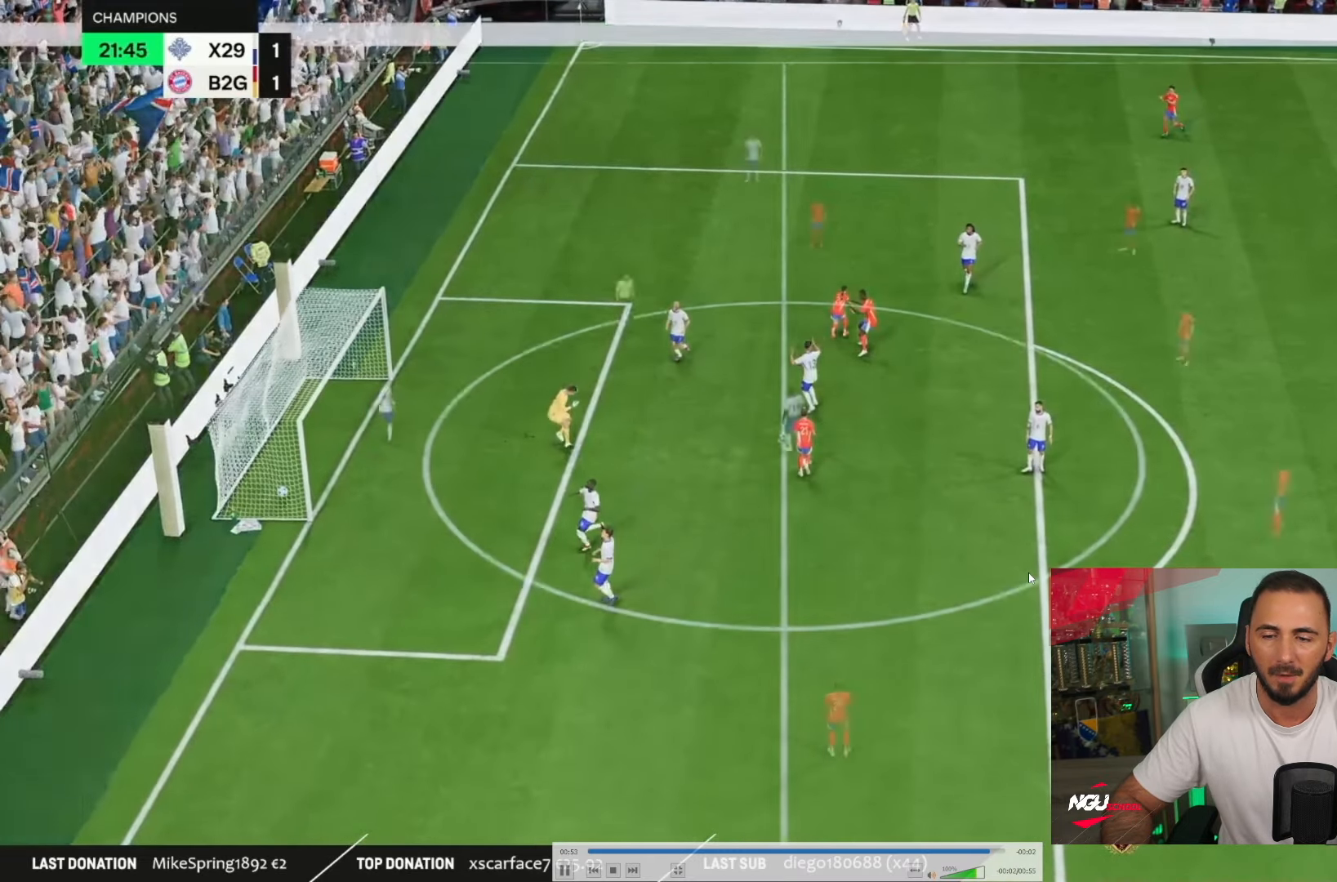
{"buttons": [], "left_stick": "right", "right_stick": "center", "events": [[33, "R1", "up"], [100, "R1", "down"], [200, "R1", "up"], [333, "left_stick", "right"]]}
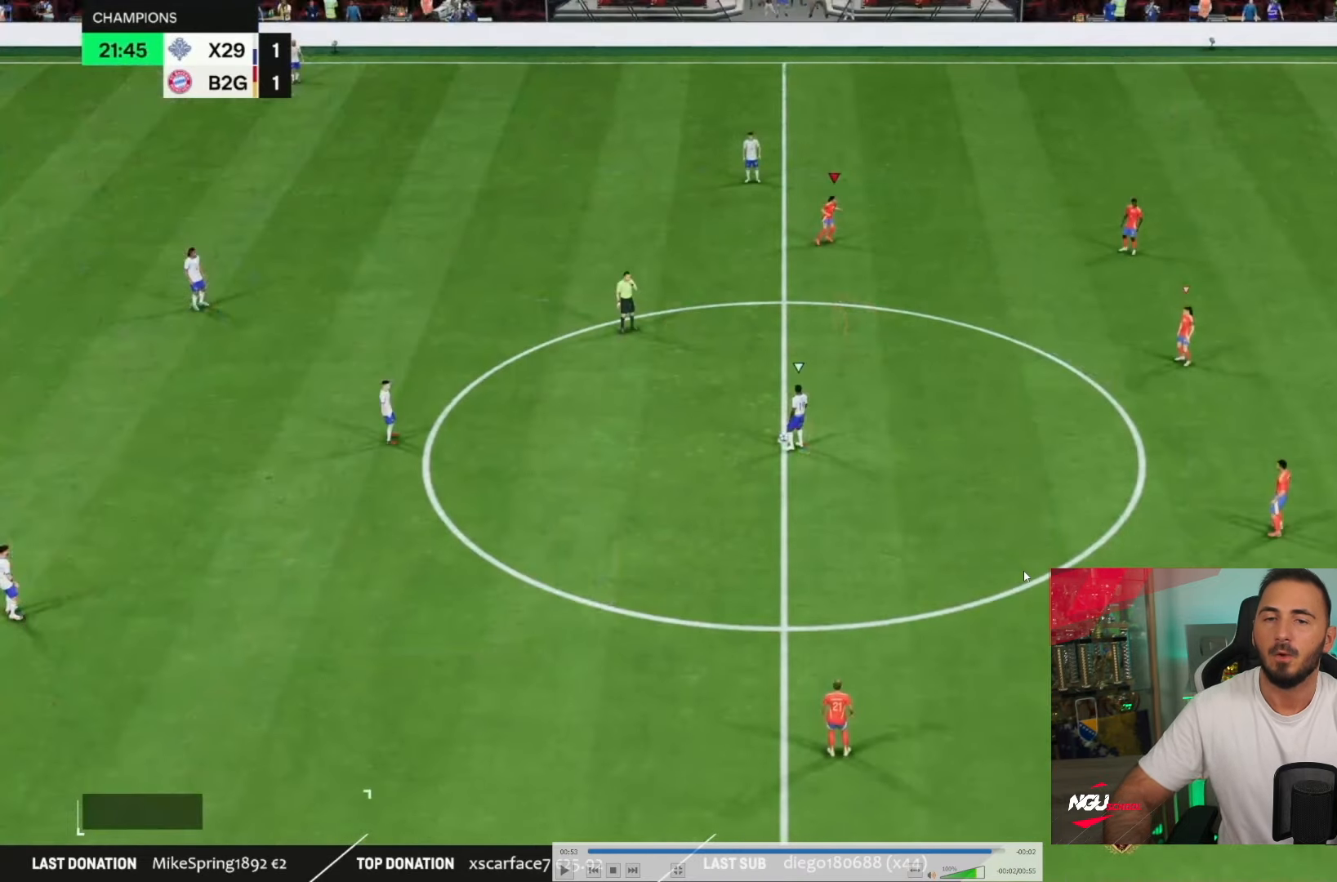
{"buttons": [], "left_stick": "right", "right_stick": "center", "events": []}
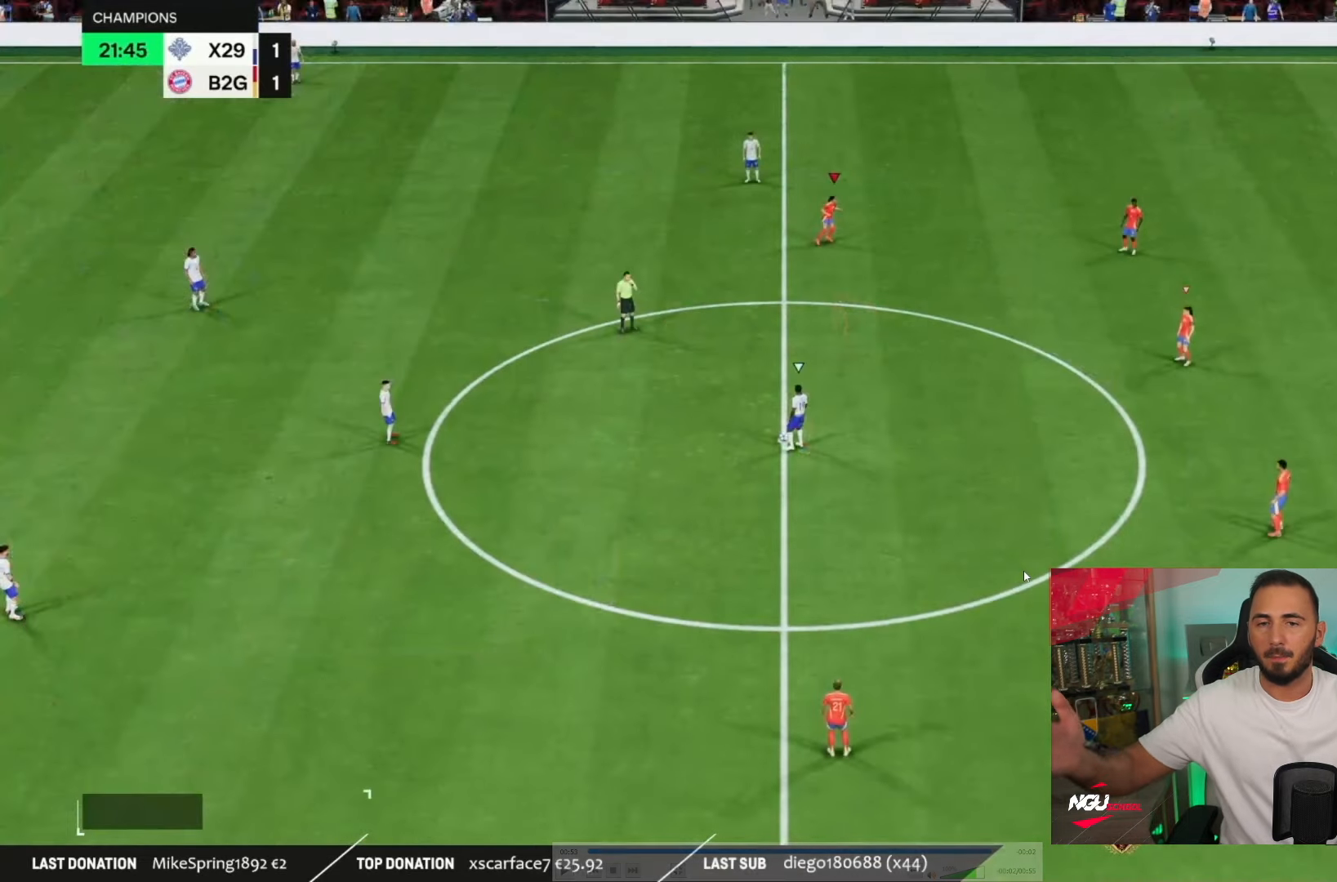
{"buttons": [], "left_stick": "right", "right_stick": "center", "events": []}
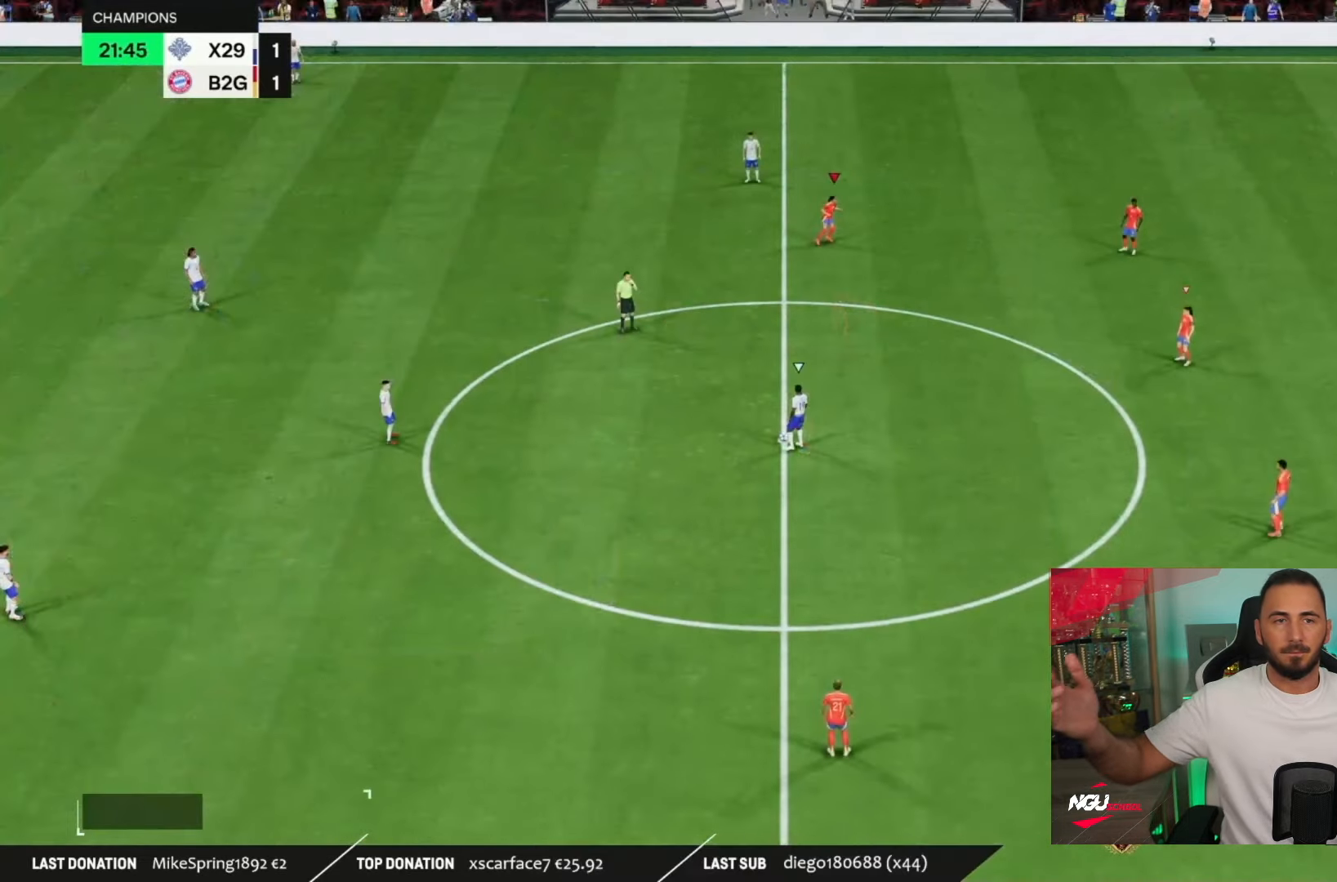
{"buttons": [], "left_stick": "right", "right_stick": "center", "events": []}
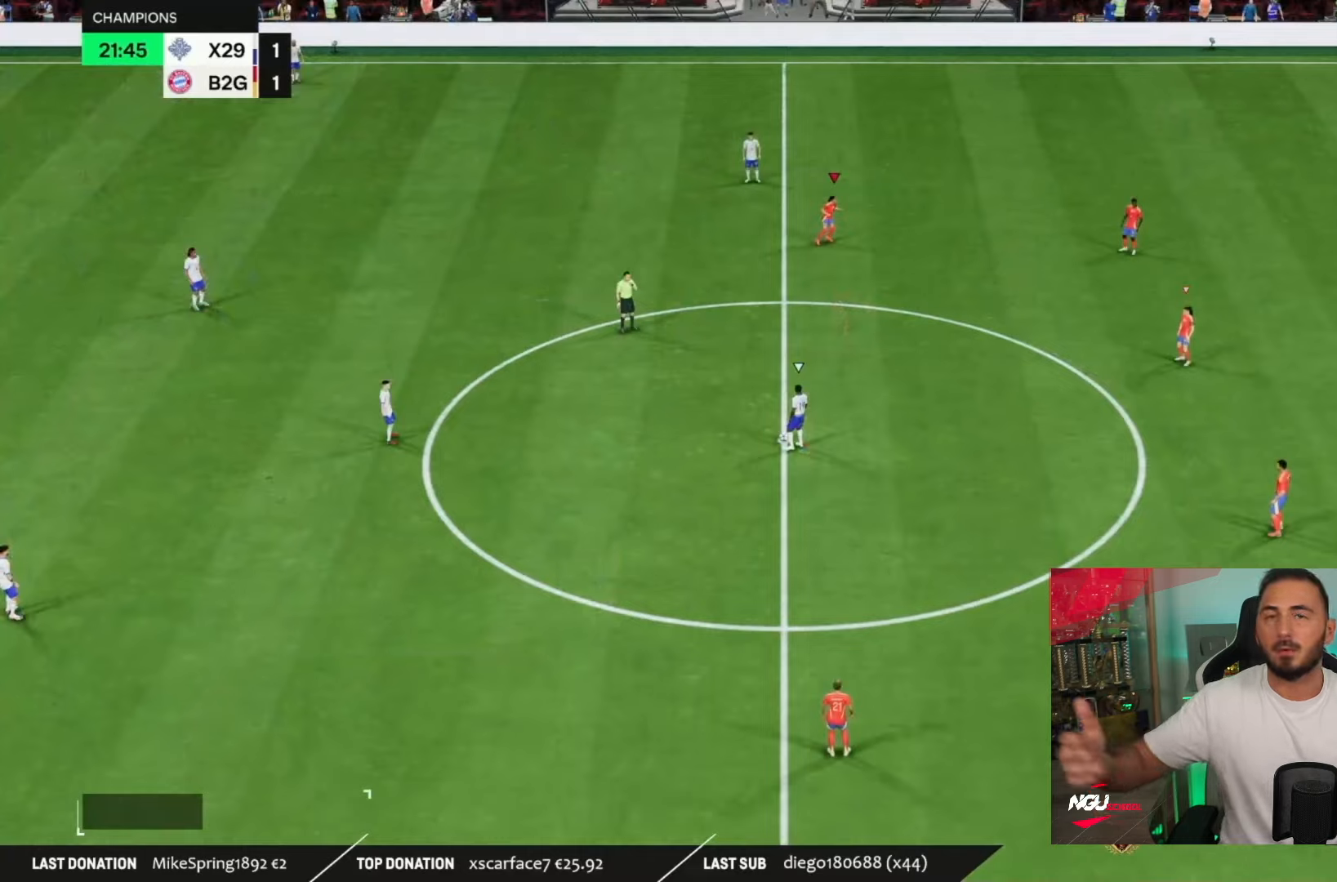
{"buttons": [], "left_stick": "right", "right_stick": "center", "events": []}
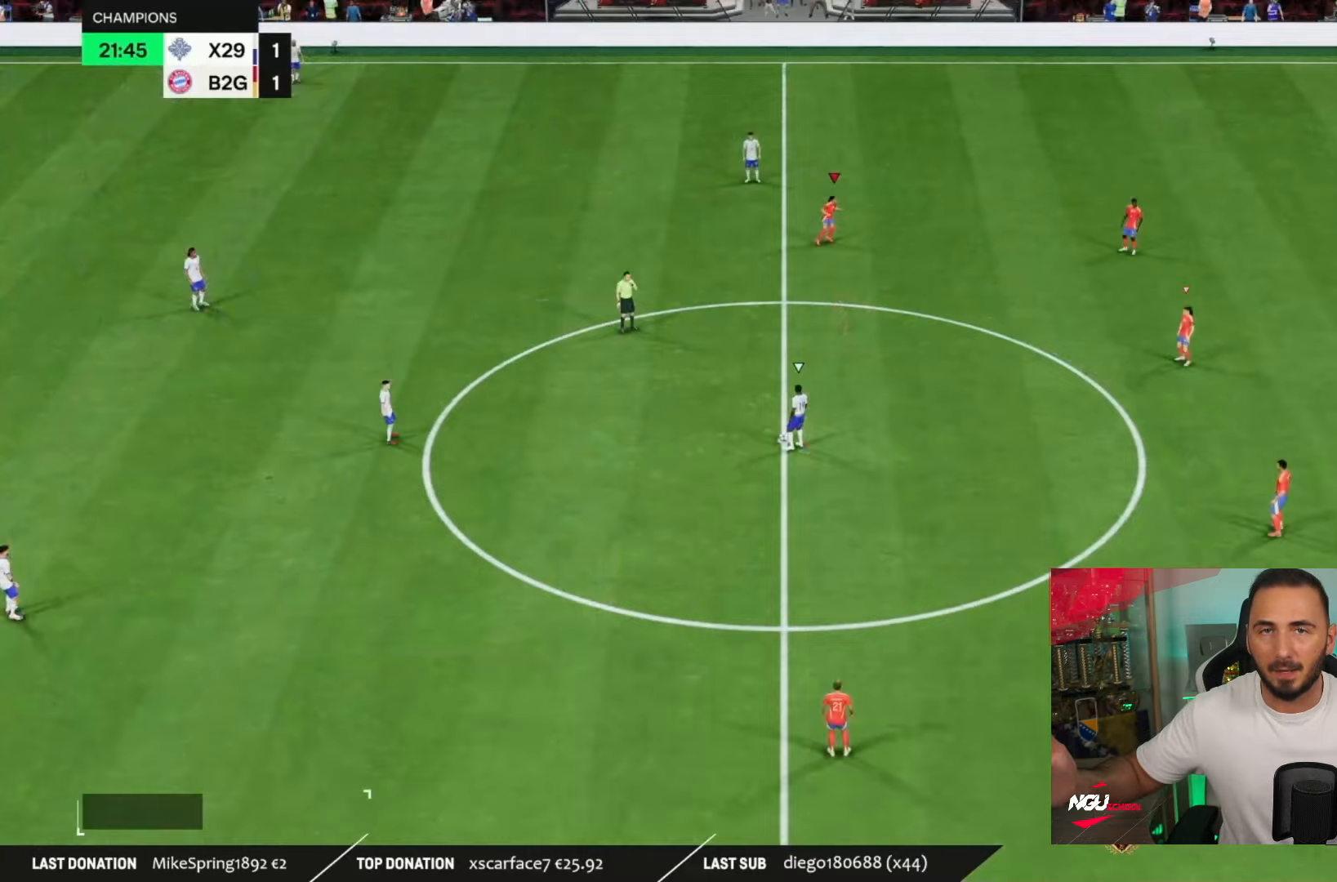
{"buttons": [], "left_stick": "right", "right_stick": "center", "events": []}
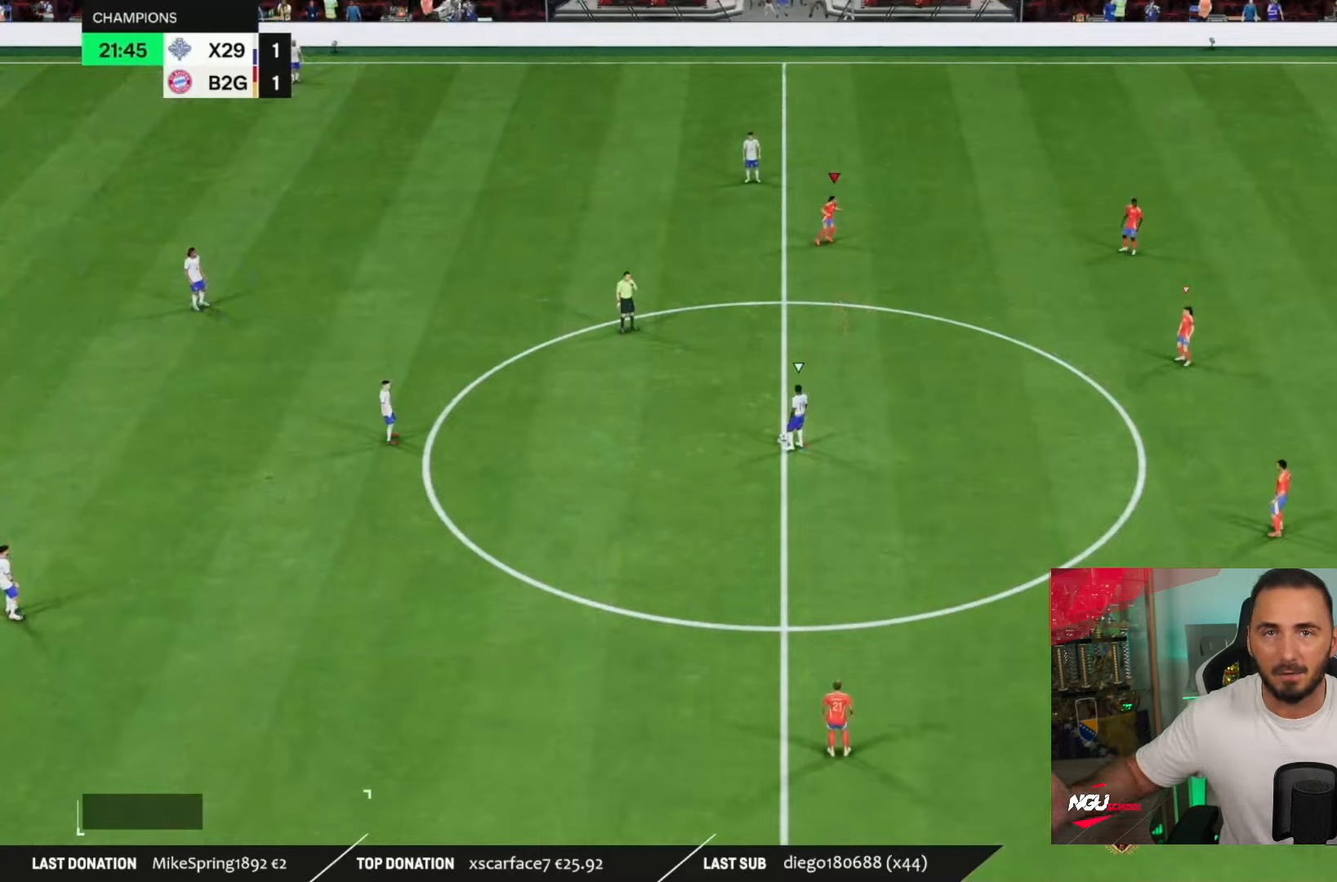
{"buttons": [], "left_stick": "right", "right_stick": "center", "events": []}
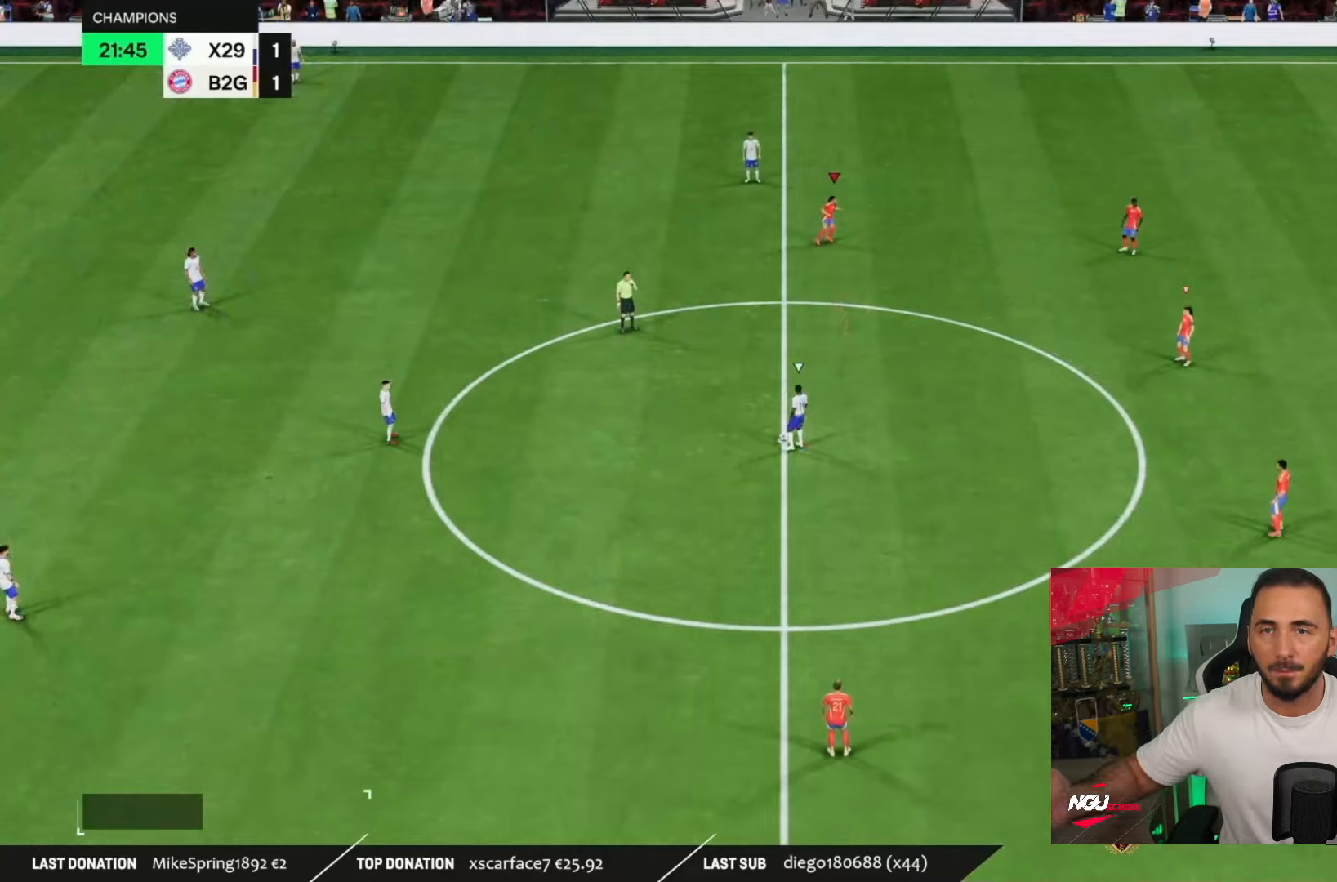
{"buttons": [], "left_stick": "right", "right_stick": "center", "events": []}
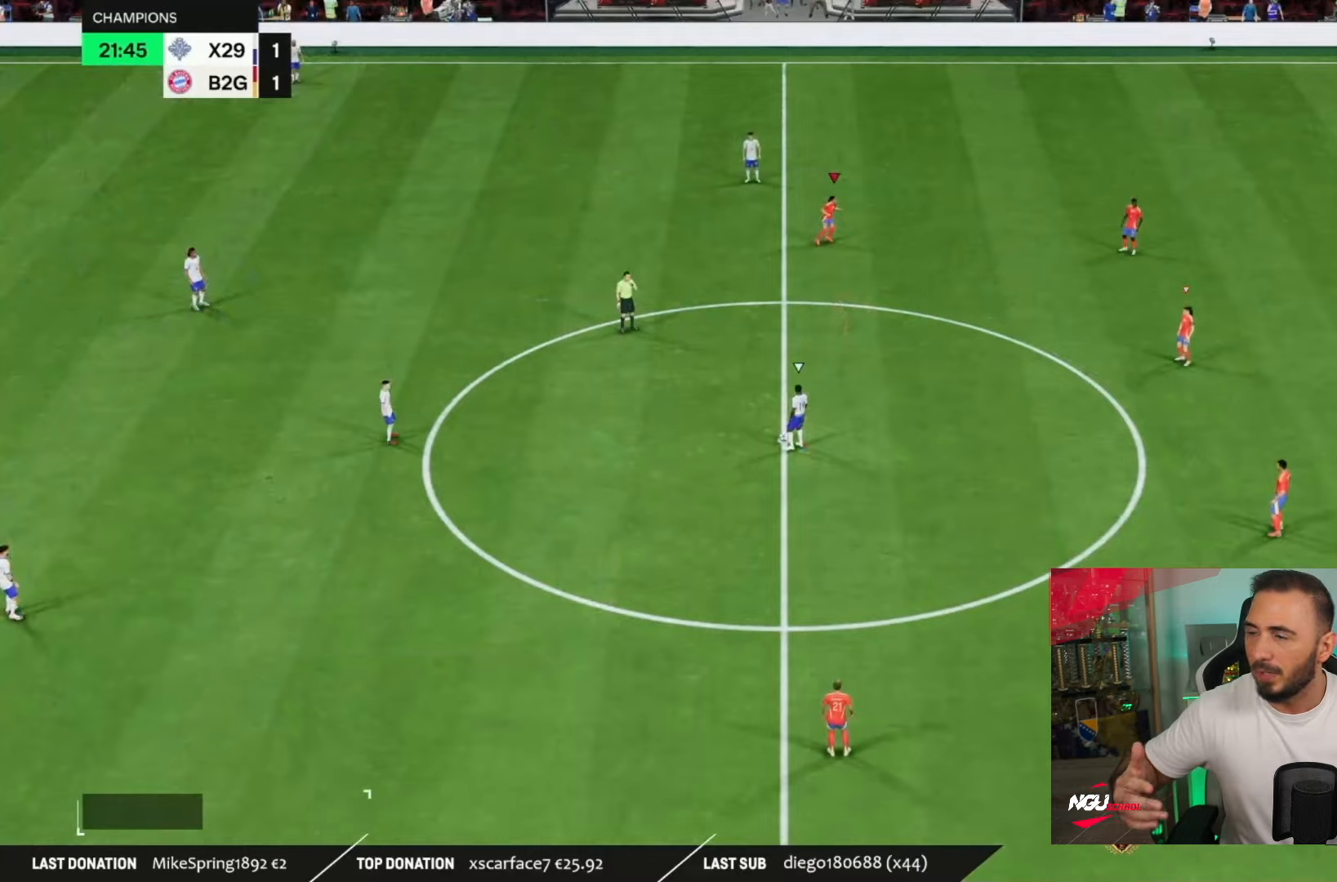
{"buttons": [], "left_stick": "right", "right_stick": "center", "events": []}
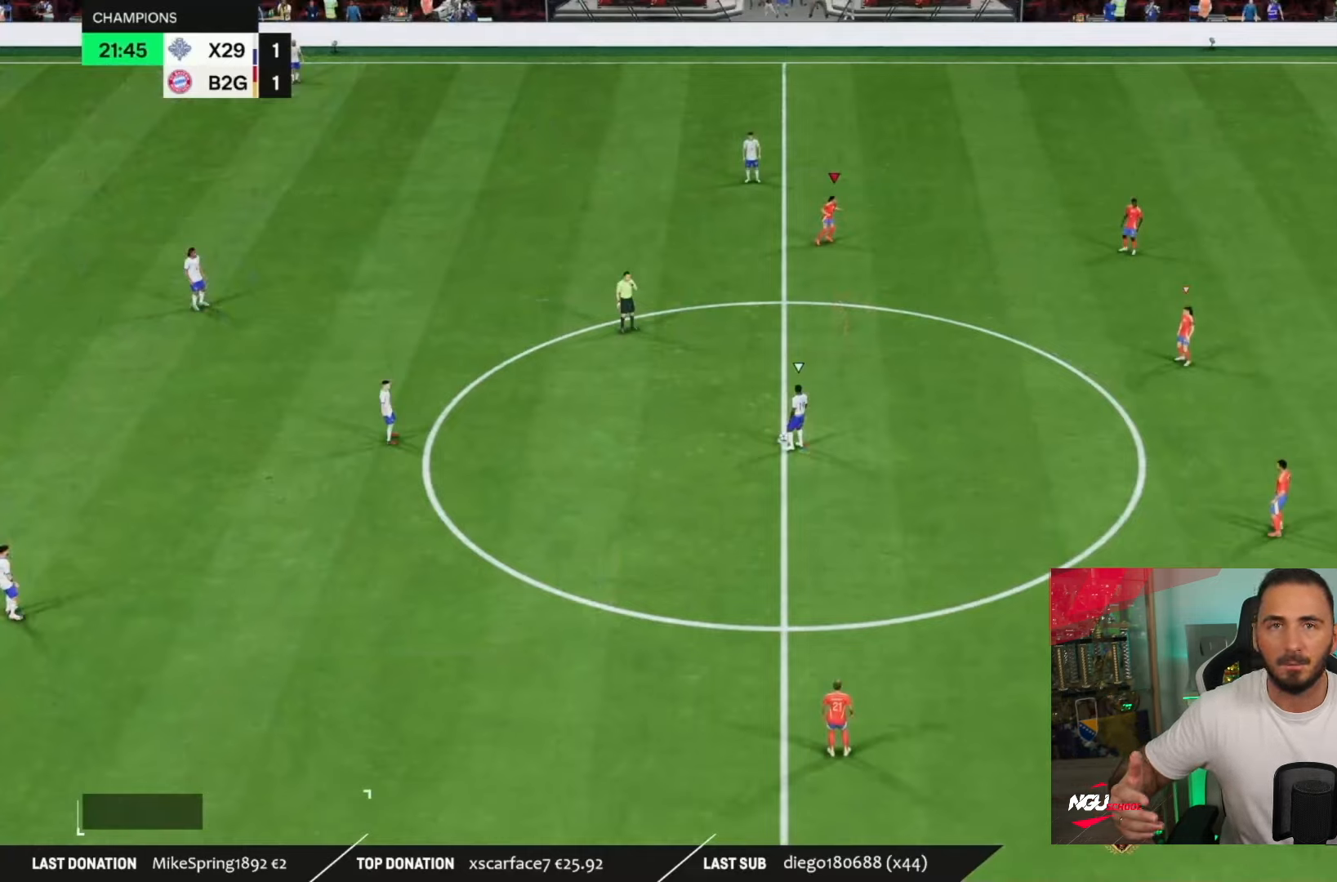
{"buttons": [], "left_stick": "right", "right_stick": "center", "events": []}
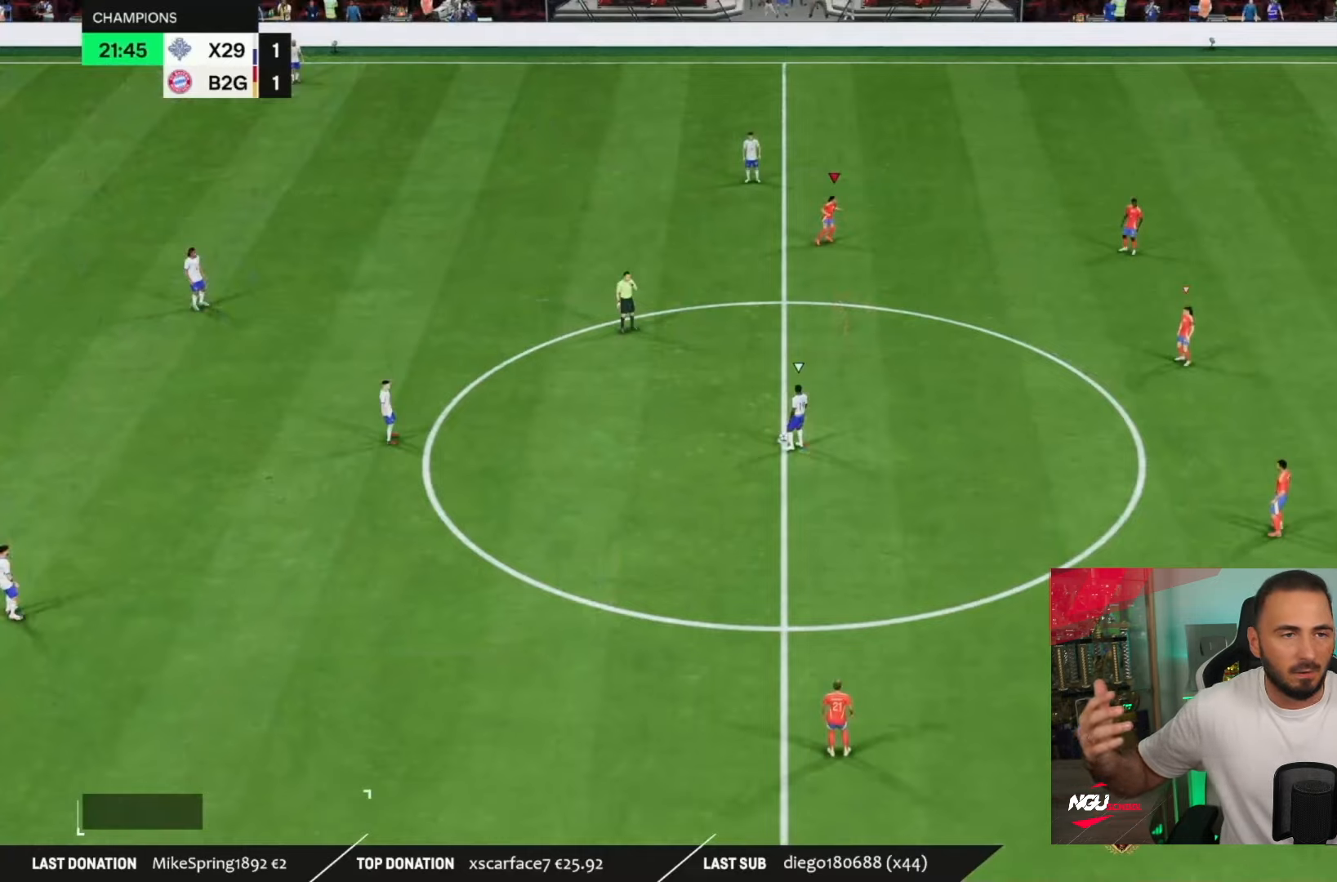
{"buttons": [], "left_stick": "right", "right_stick": "center", "events": []}
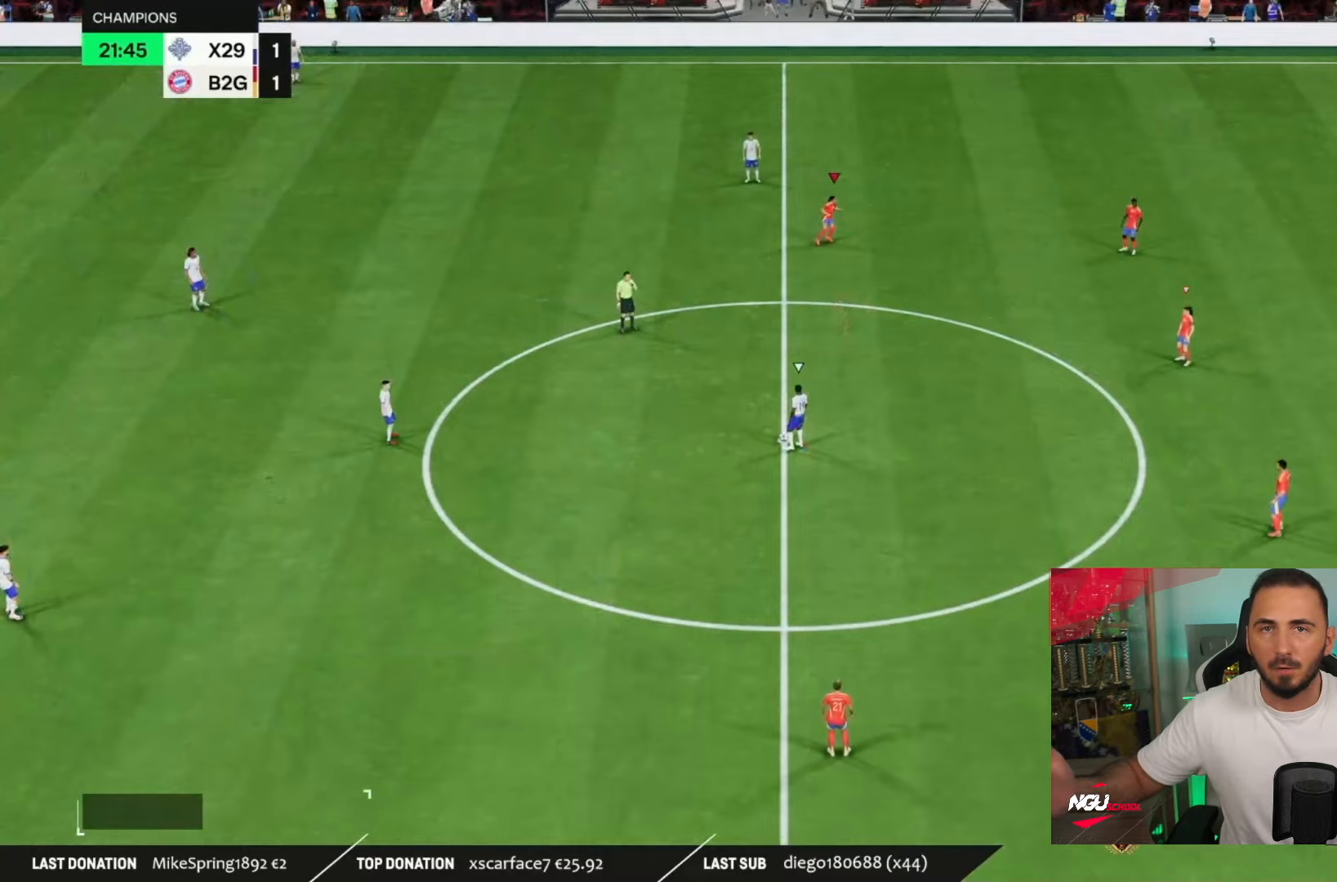
{"buttons": [], "left_stick": "right", "right_stick": "center", "events": []}
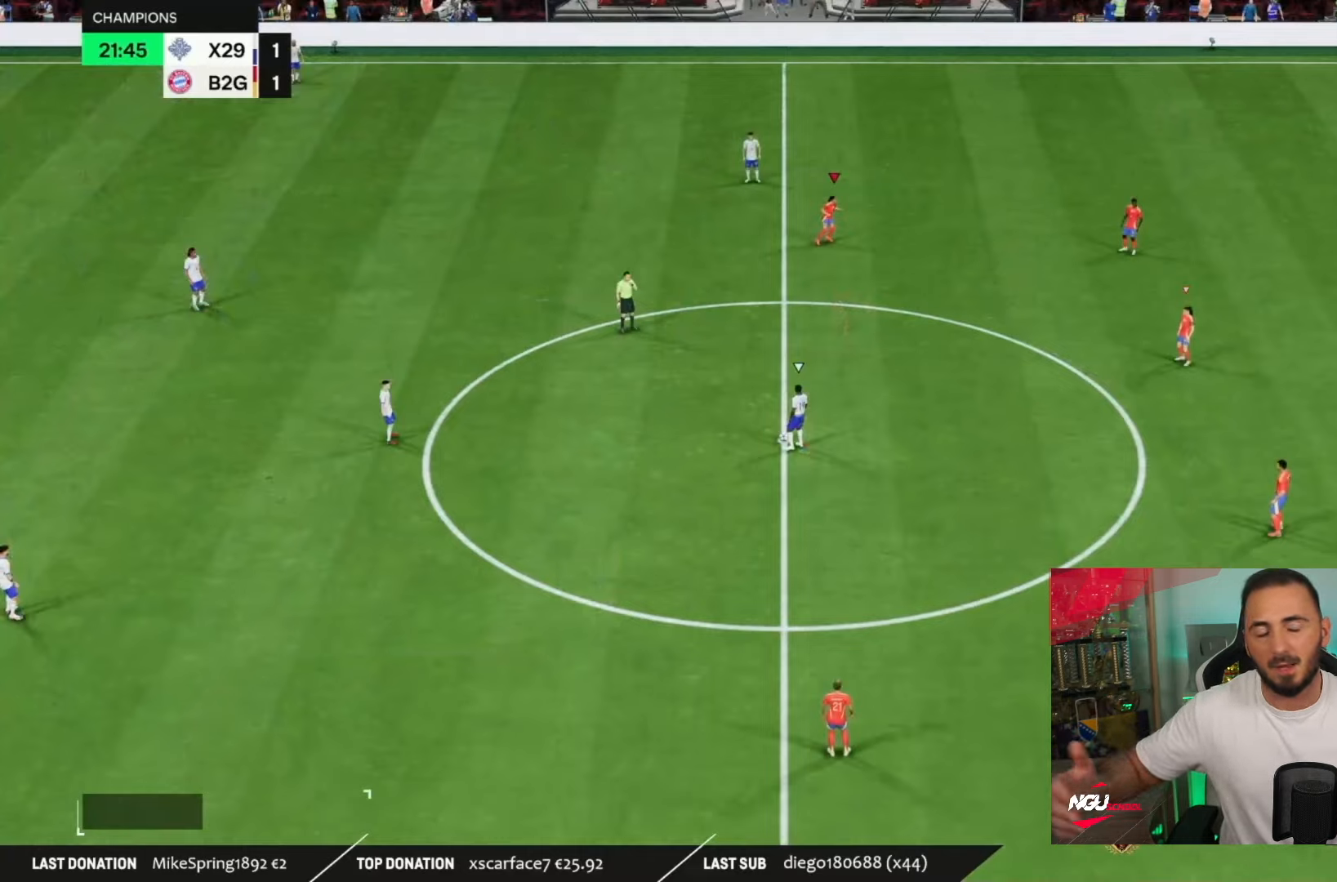
{"buttons": [], "left_stick": "right", "right_stick": "center", "events": []}
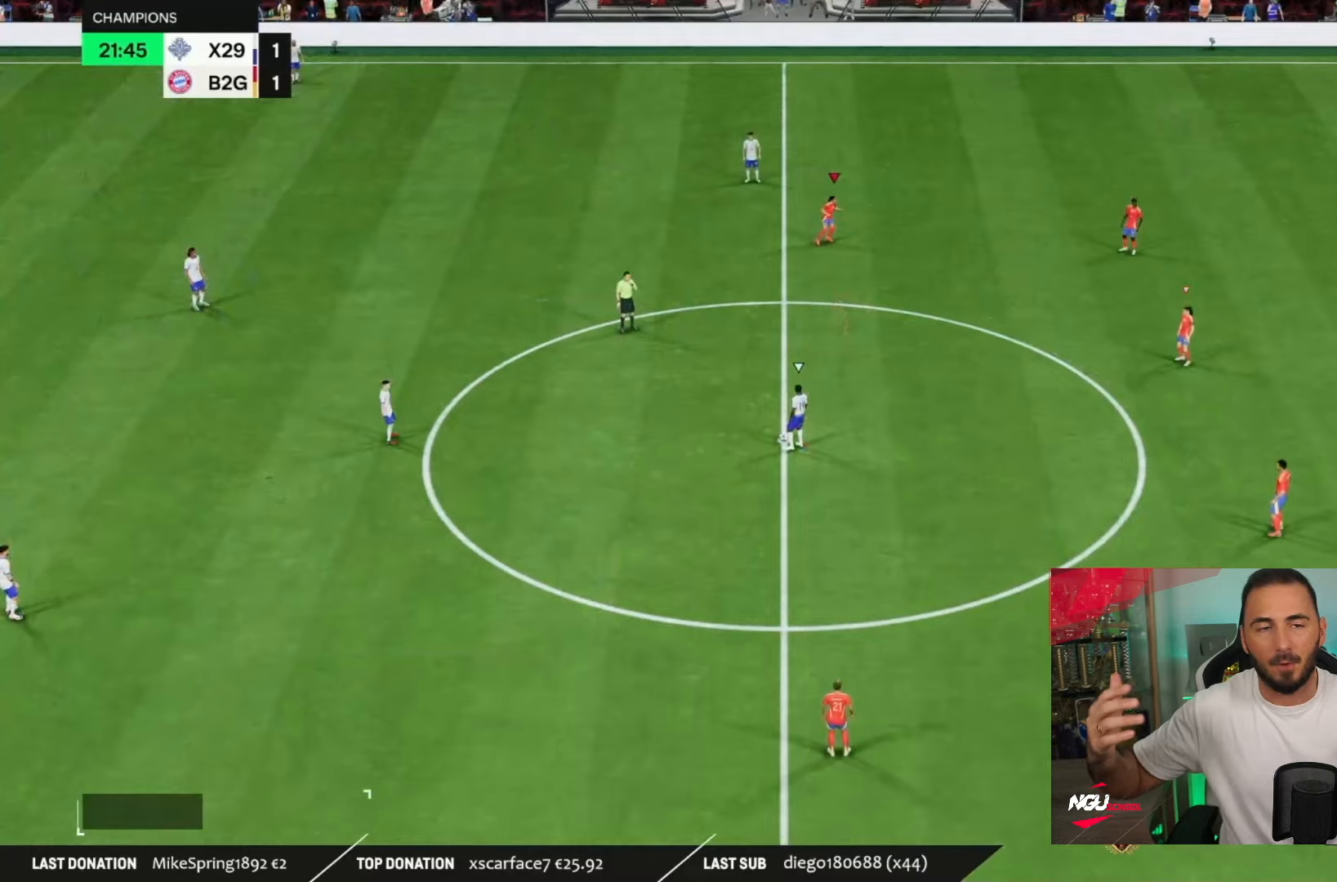
{"buttons": [], "left_stick": "right", "right_stick": "center", "events": []}
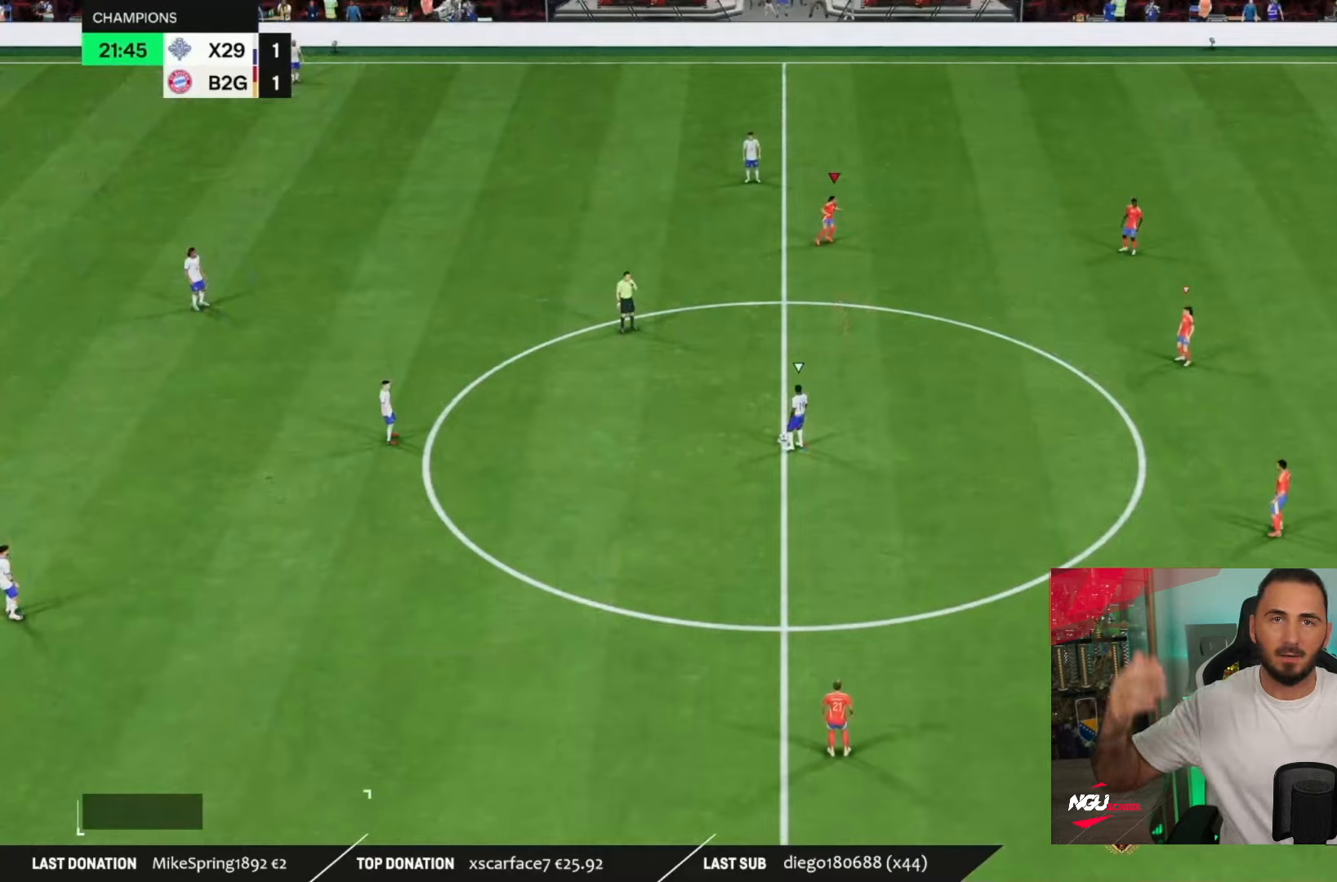
{"buttons": [], "left_stick": "right", "right_stick": "center", "events": []}
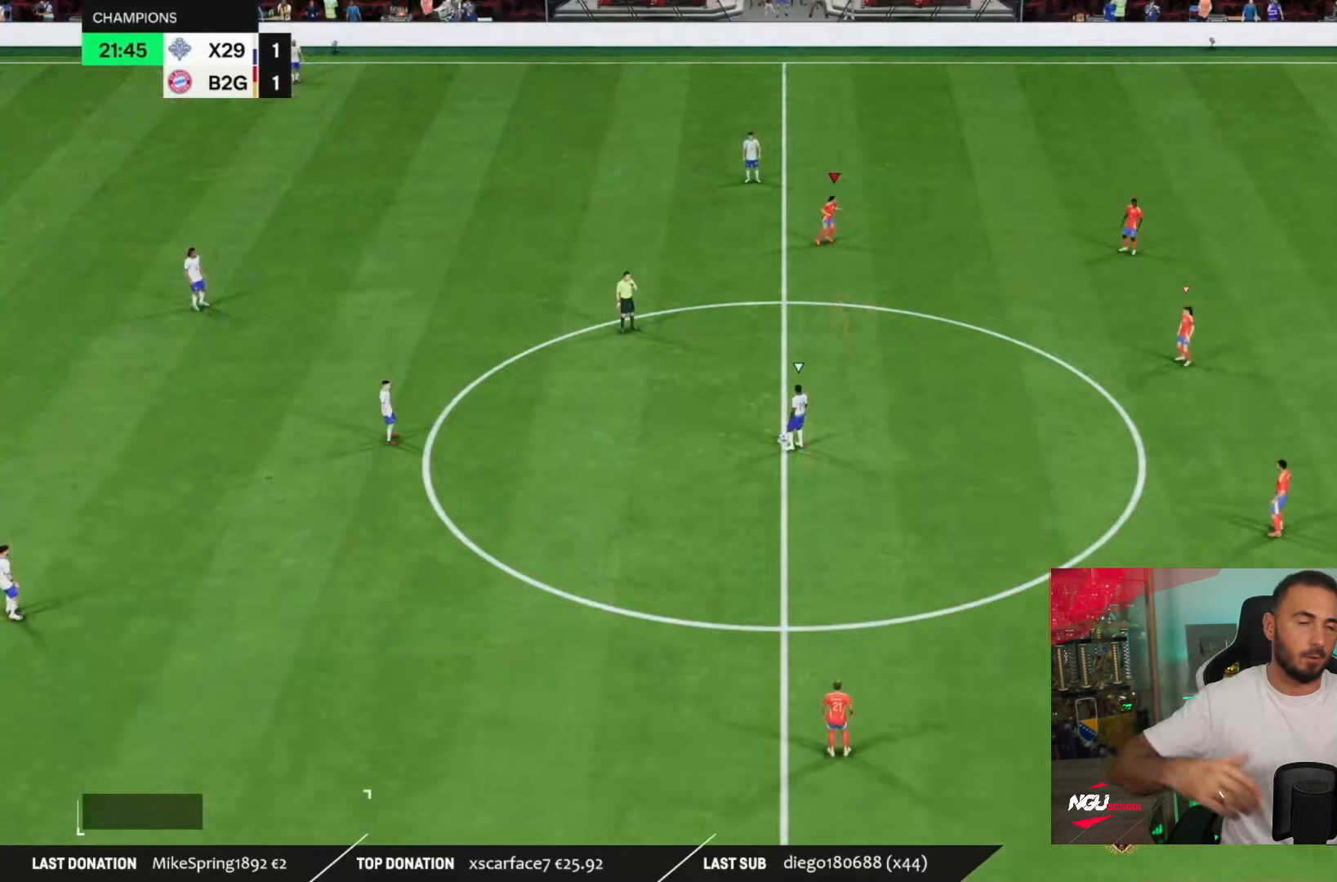
{"buttons": [], "left_stick": "right", "right_stick": "center", "events": []}